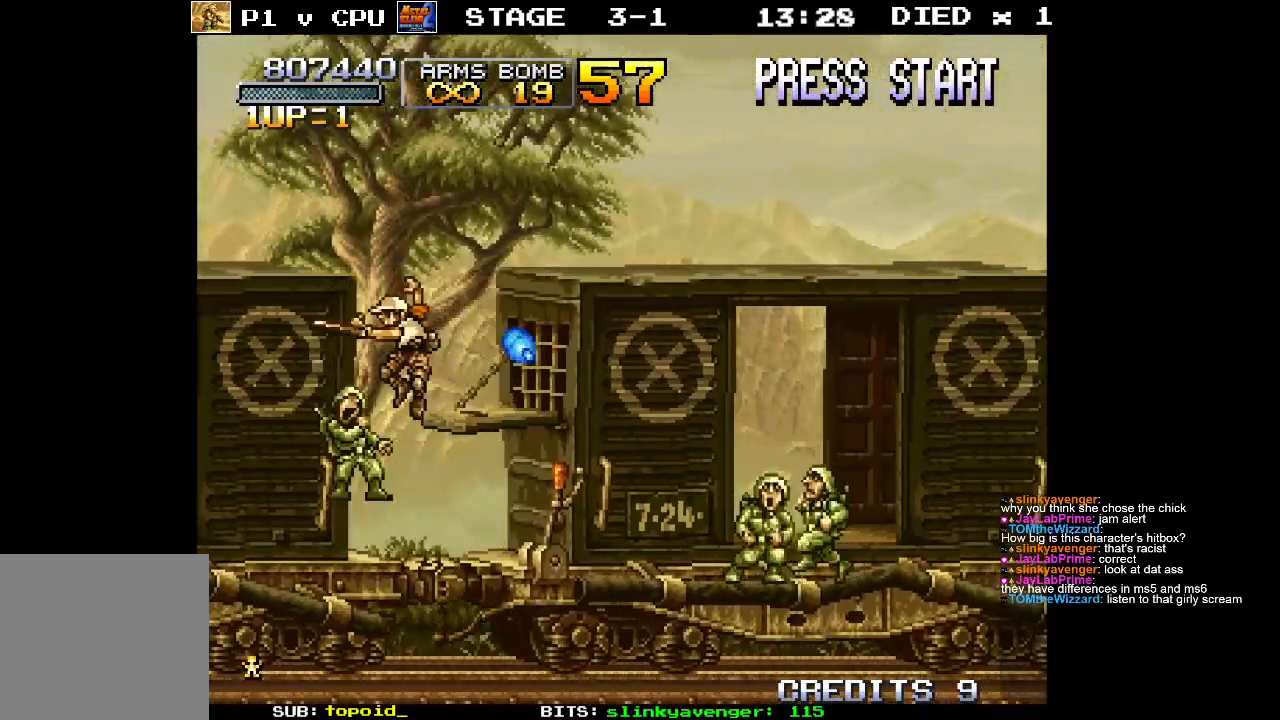
Gameplay with a controller (Xbox layout); each line is a JSON object with the inputs held at the frame after it. "events" lists button and stick changes between this image and that frame as [ms after this image, input, new state], when the widget could be followed in between. Not read: B DPAD_DOWN DPAD_LEFT DPAD_RIGHT DPAD_UP L1 L2 L3 R1 R2 R3 START right_stick.
{"buttons": [], "left_stick": "center", "events": [[417, "left_stick", "center"]]}
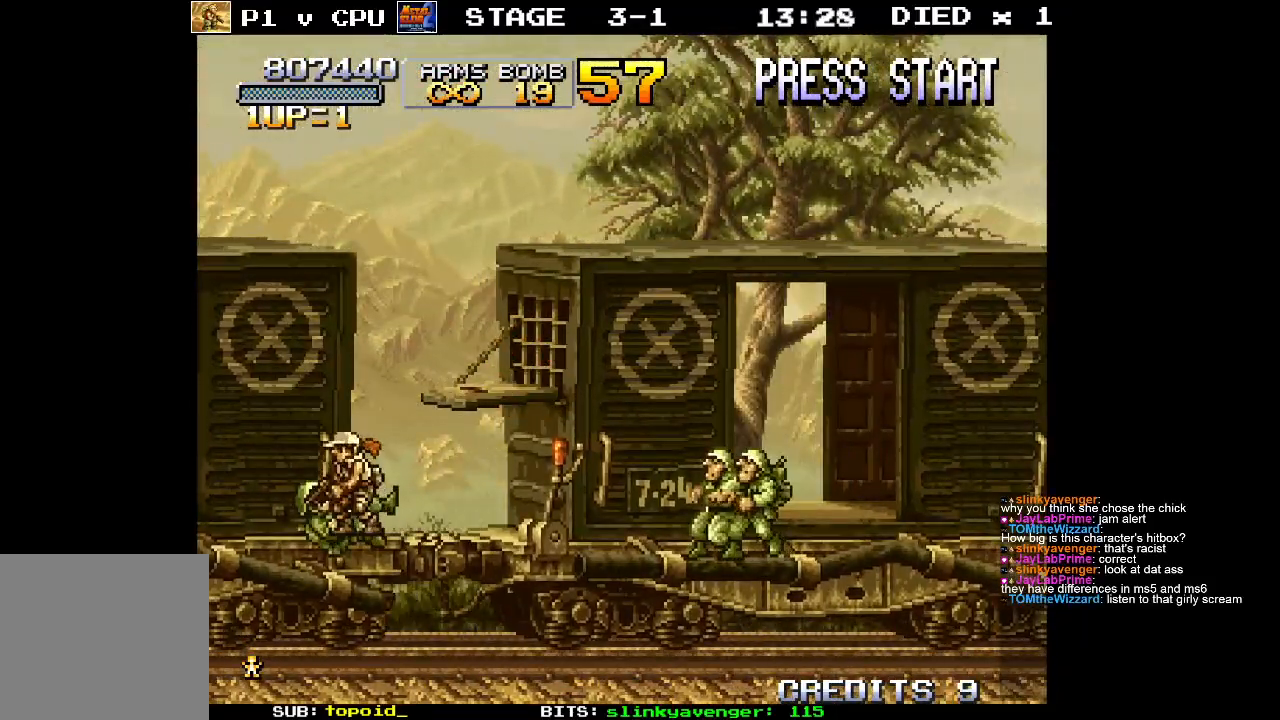
{"buttons": ["A"], "left_stick": "center", "events": [[117, "left_stick", "right"], [250, "left_stick", "center"], [333, "A", "down"]]}
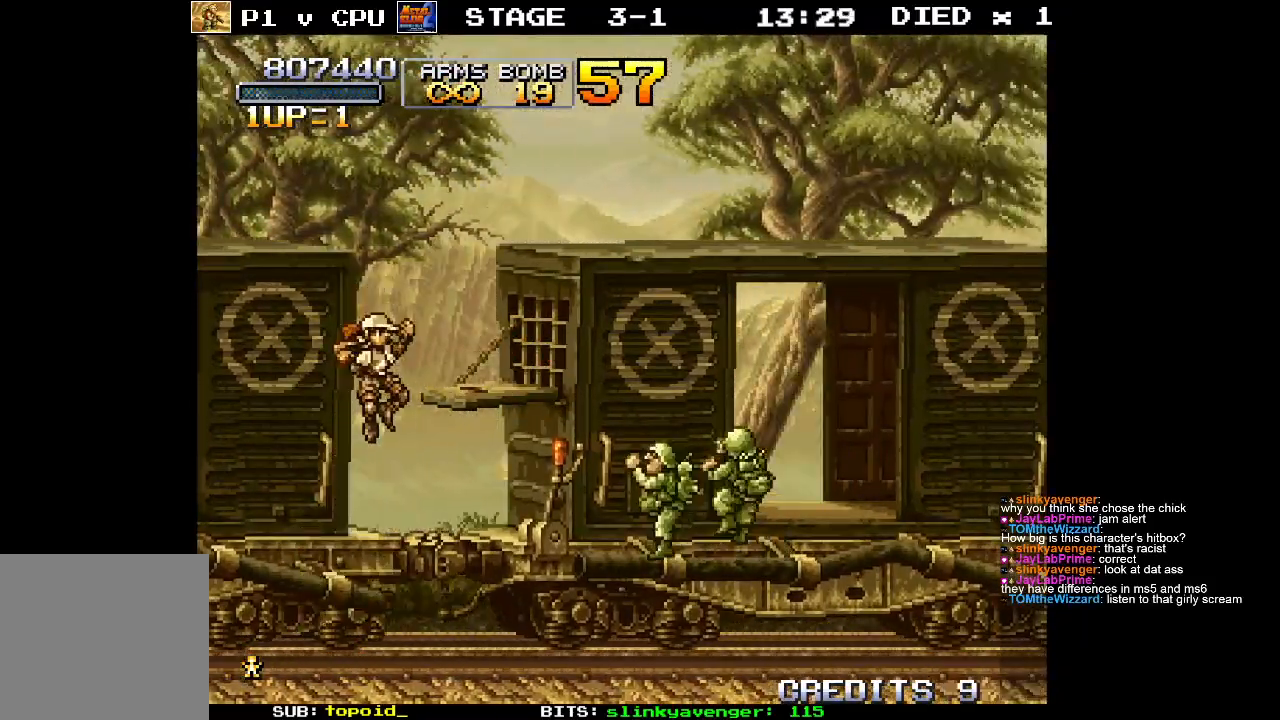
{"buttons": [], "left_stick": "center", "events": [[83, "A", "up"], [100, "left_stick", "right"], [283, "left_stick", "center"]]}
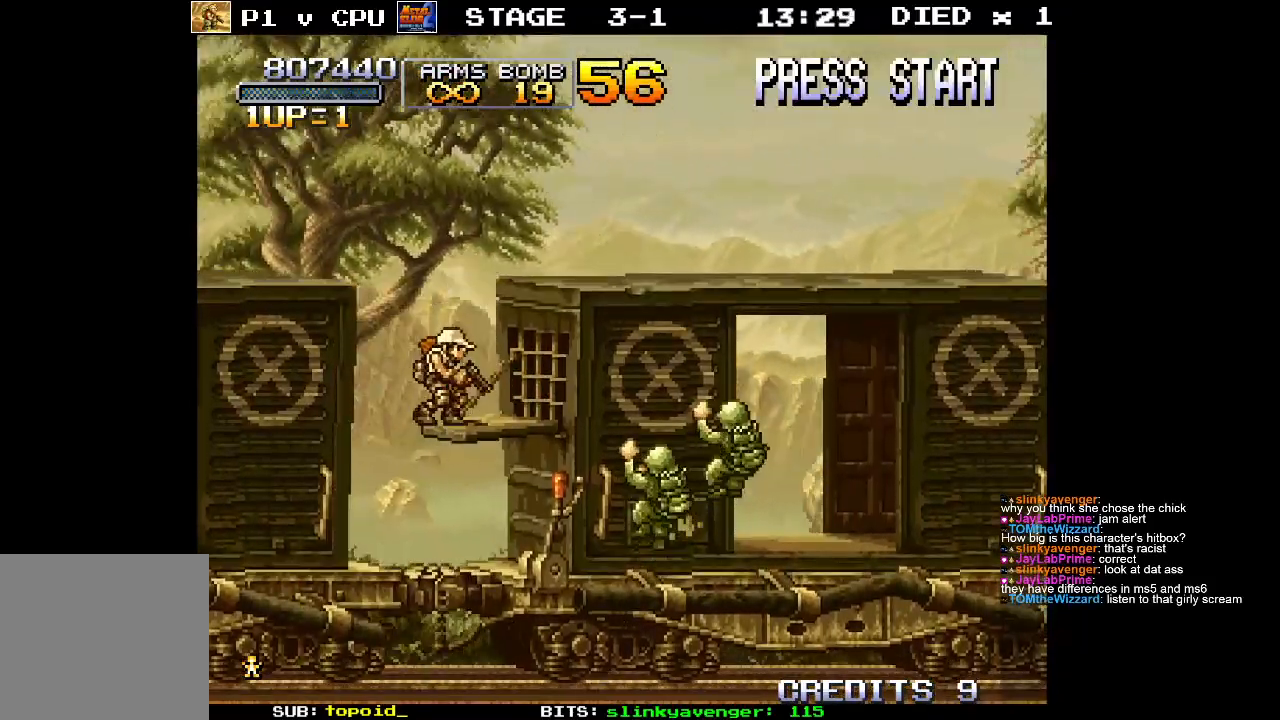
{"buttons": [], "left_stick": "center", "events": []}
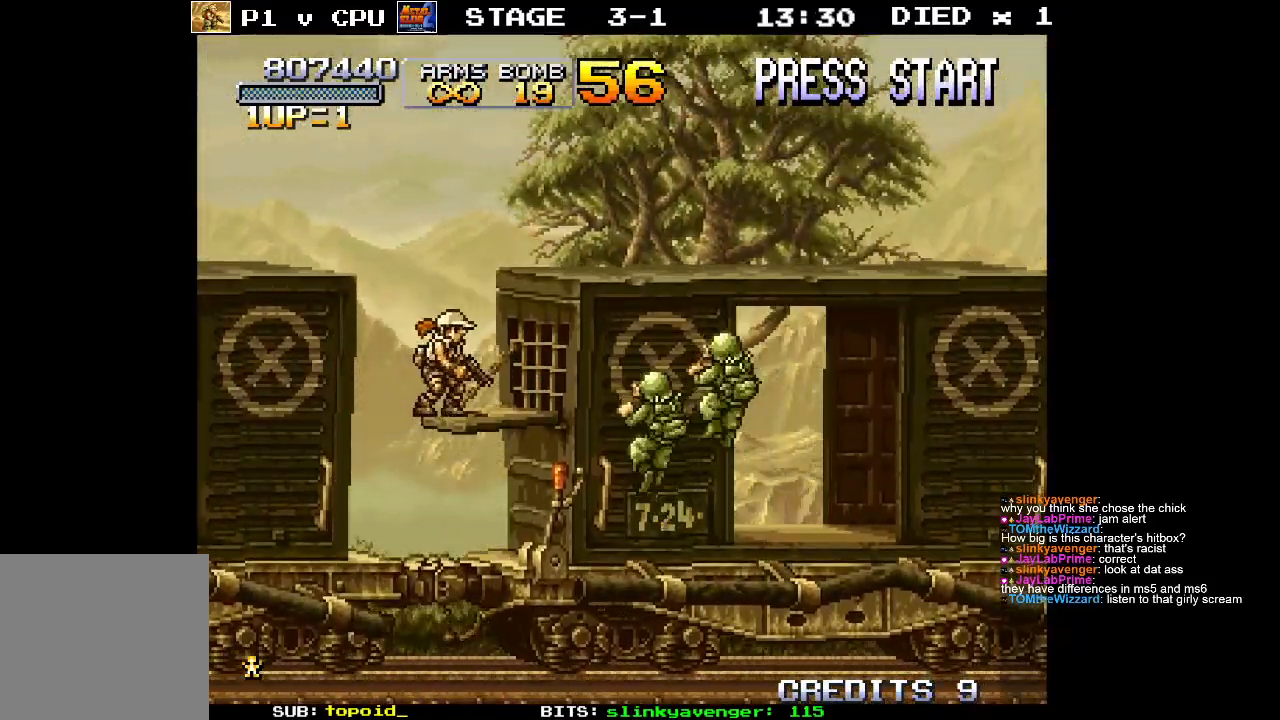
{"buttons": [], "left_stick": "center", "events": []}
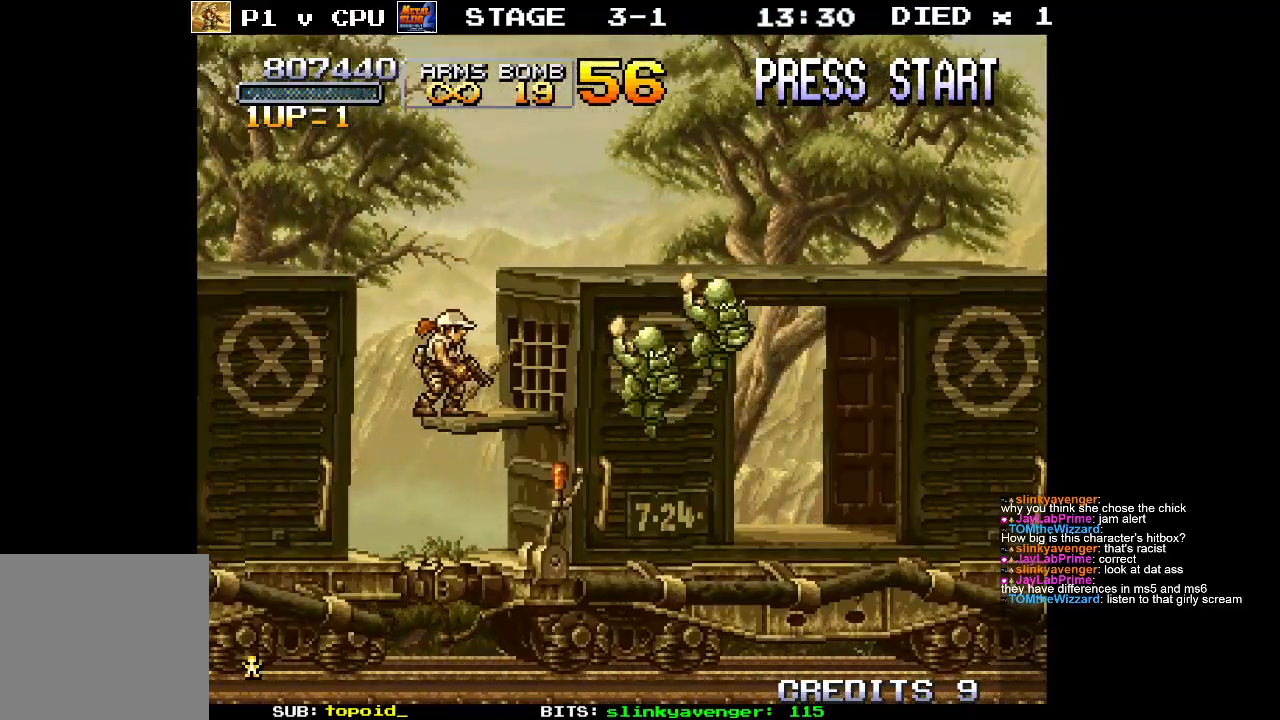
{"buttons": ["X"], "left_stick": "center", "events": [[233, "A", "down"], [283, "X", "down"], [300, "A", "up"], [383, "X", "up"], [433, "X", "down"]]}
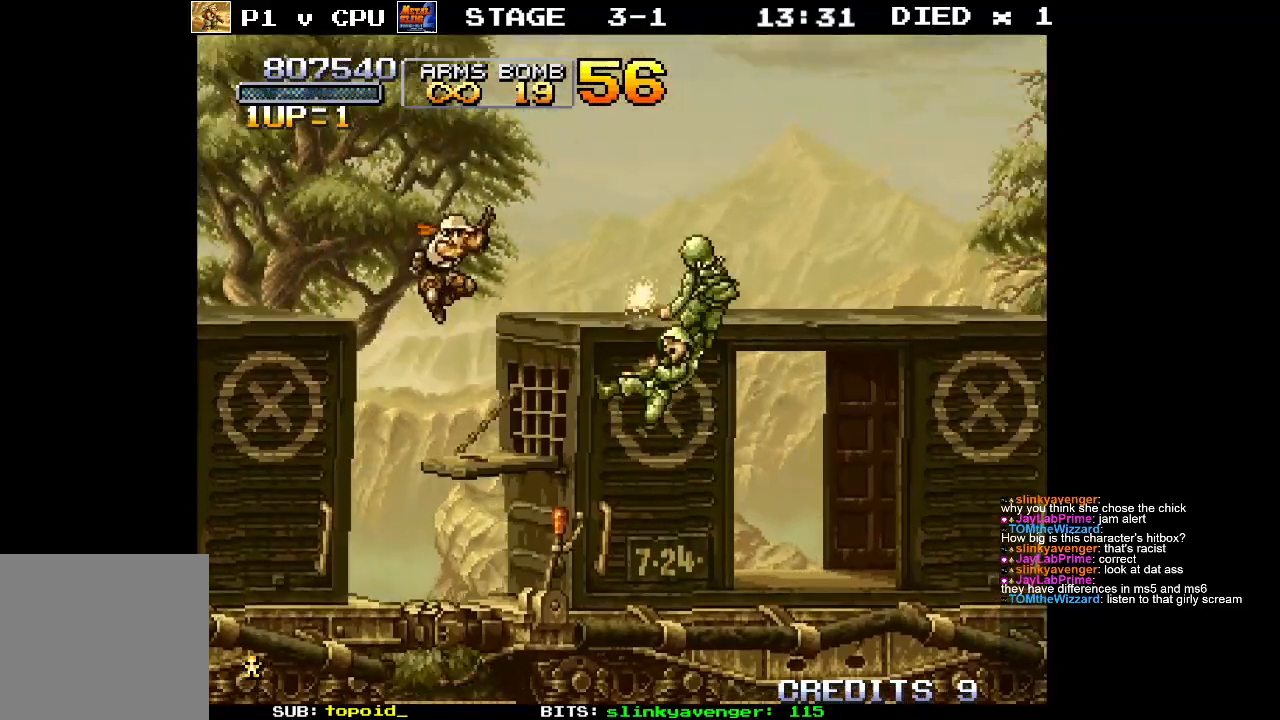
{"buttons": ["X"], "left_stick": "center", "events": [[33, "X", "up"], [100, "X", "down"], [200, "X", "up"], [283, "X", "down"], [383, "X", "up"], [450, "X", "down"]]}
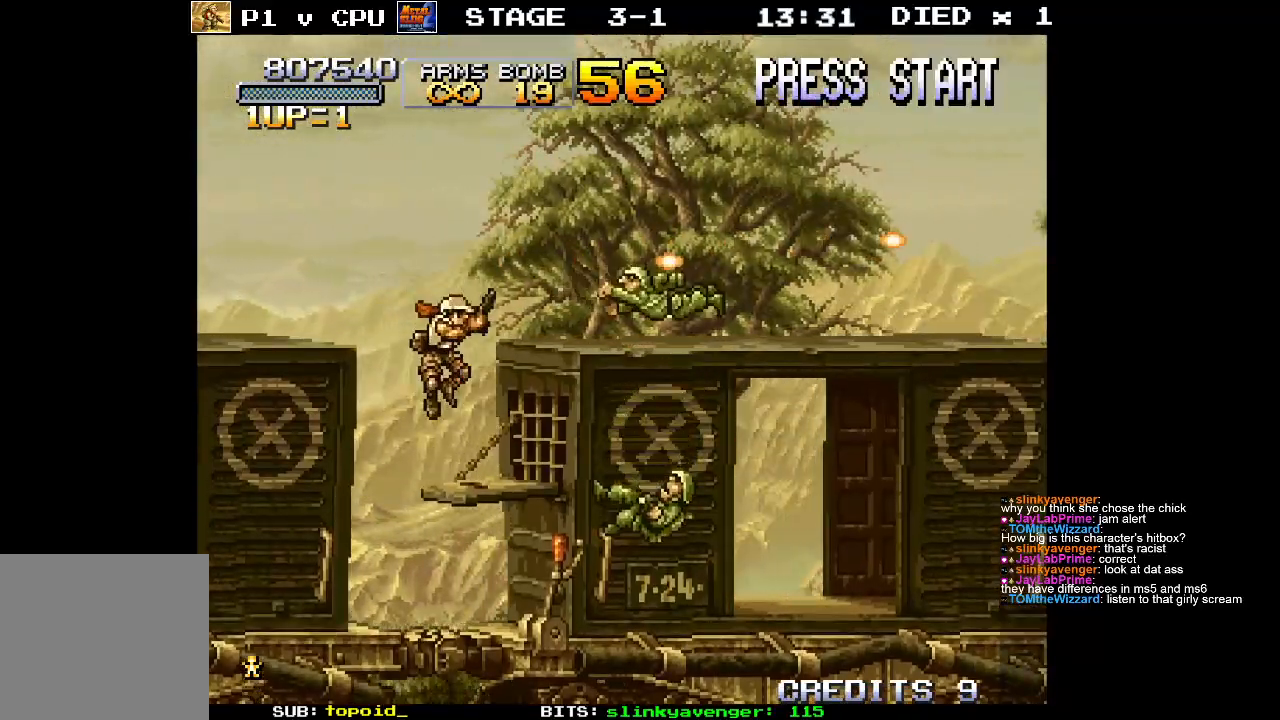
{"buttons": [], "left_stick": "center", "events": [[33, "X", "up"], [100, "X", "down"], [200, "X", "up"]]}
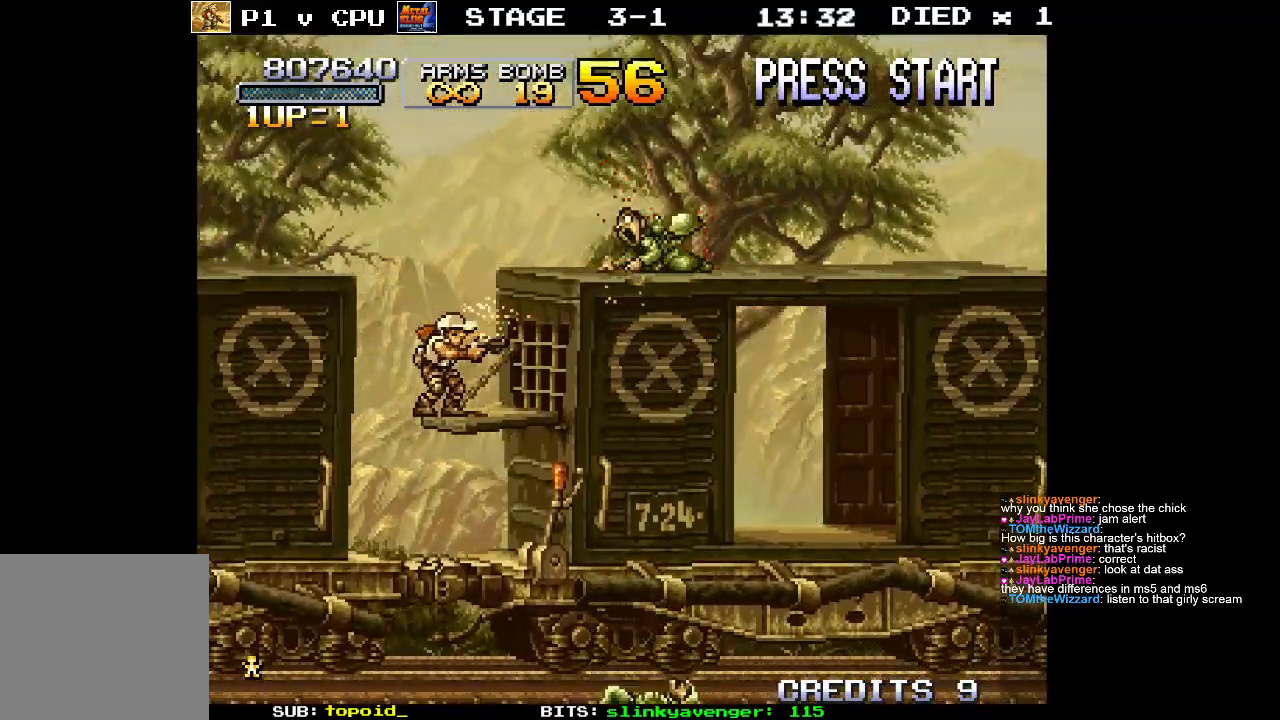
{"buttons": [], "left_stick": "right", "events": [[50, "A", "down"], [167, "left_stick", "right"], [283, "A", "up"]]}
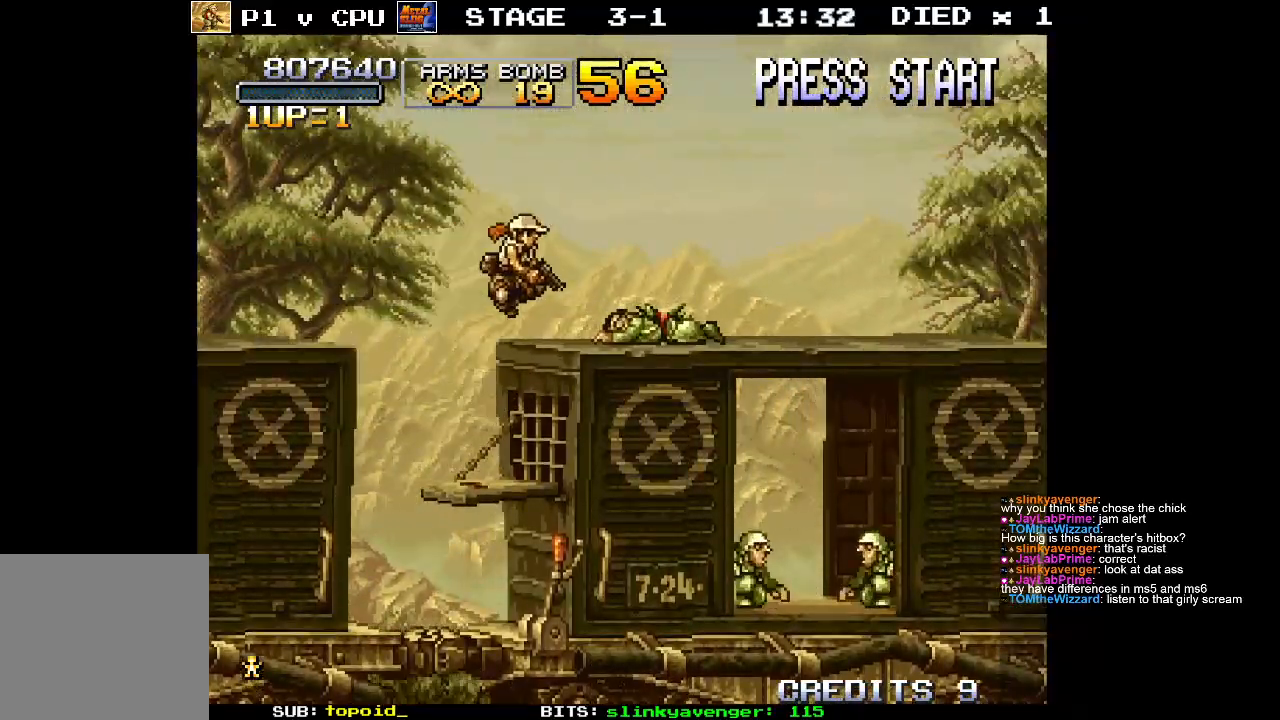
{"buttons": [], "left_stick": "right", "events": []}
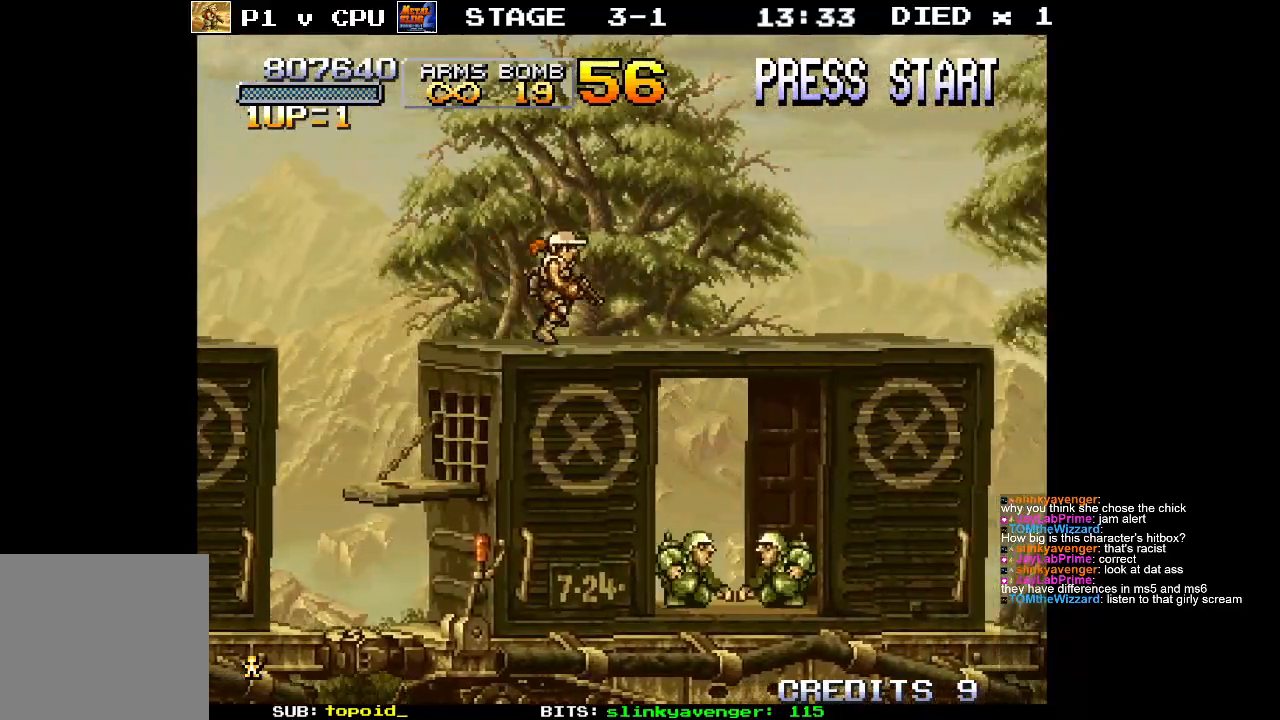
{"buttons": [], "left_stick": "right", "events": []}
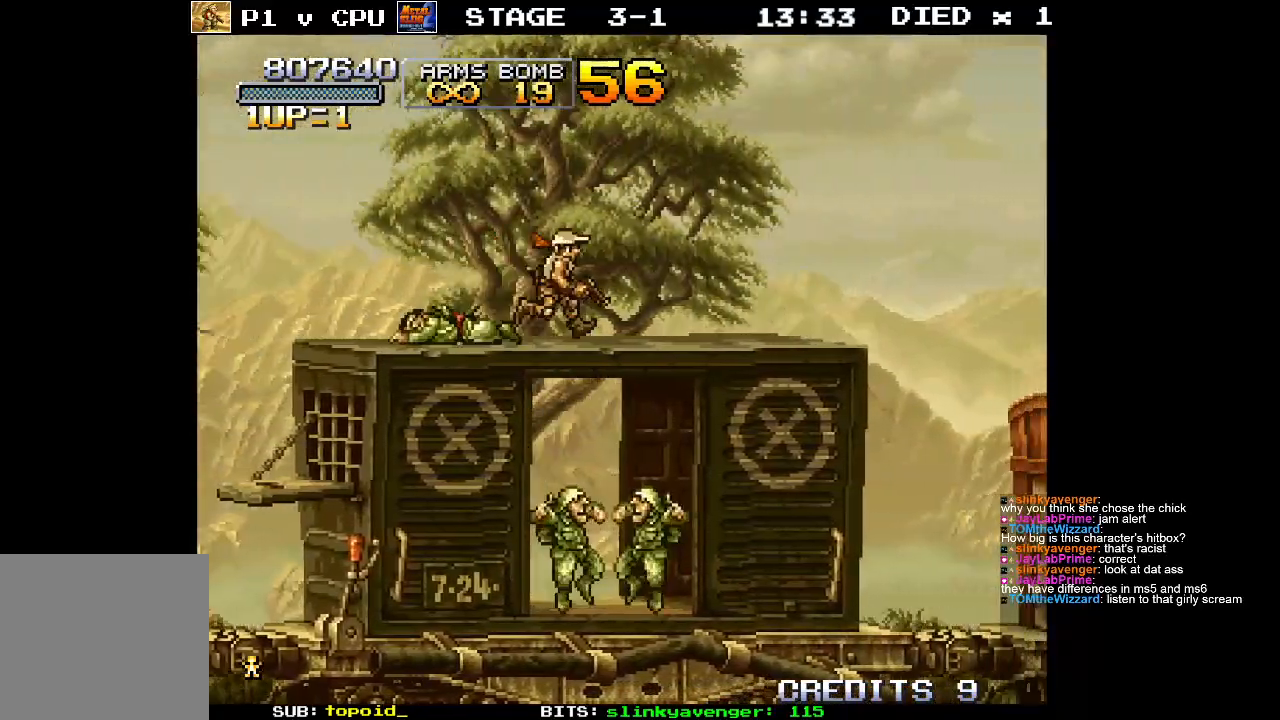
{"buttons": [], "left_stick": "right", "events": []}
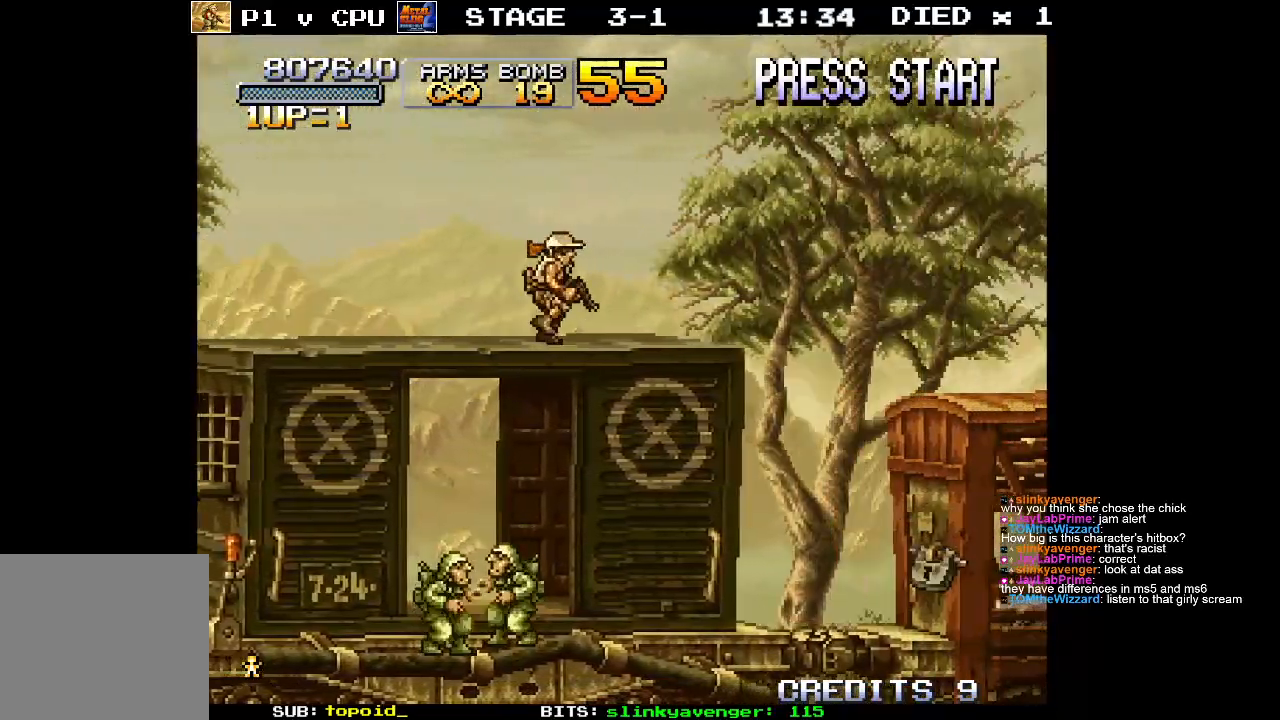
{"buttons": [], "left_stick": "right", "events": []}
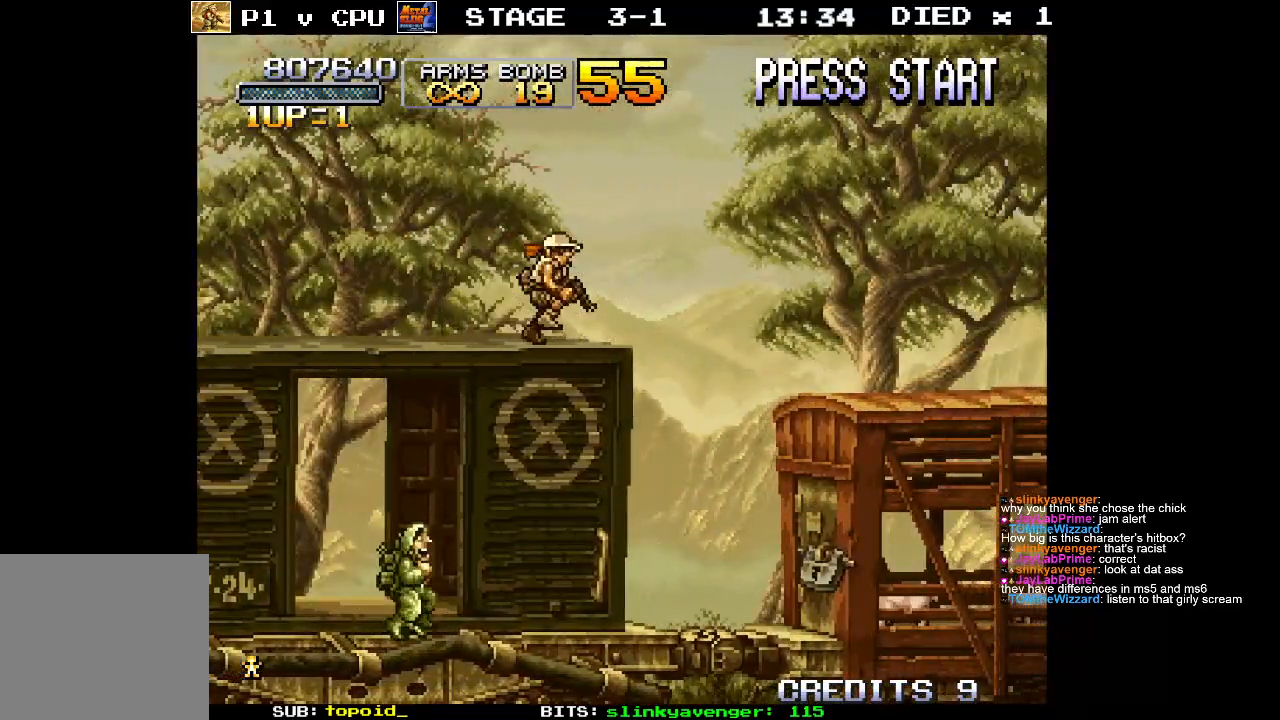
{"buttons": [], "left_stick": "right", "events": []}
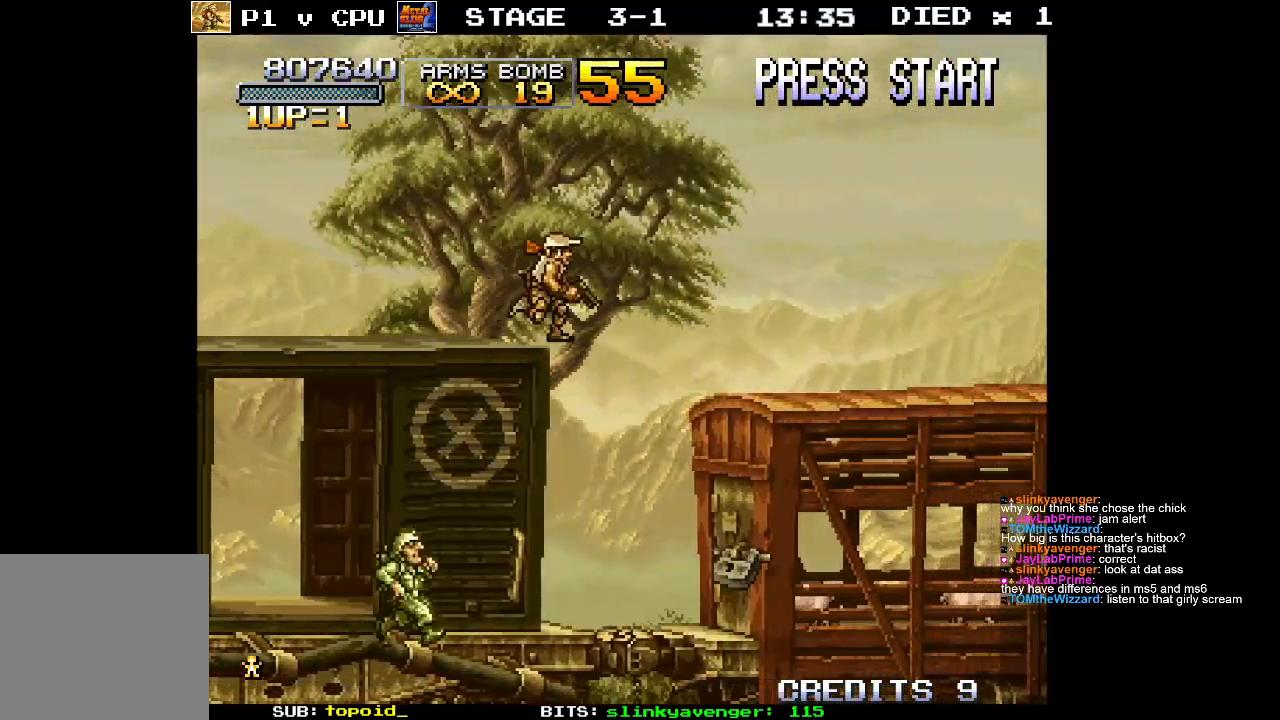
{"buttons": [], "left_stick": "center", "events": [[383, "left_stick", "center"]]}
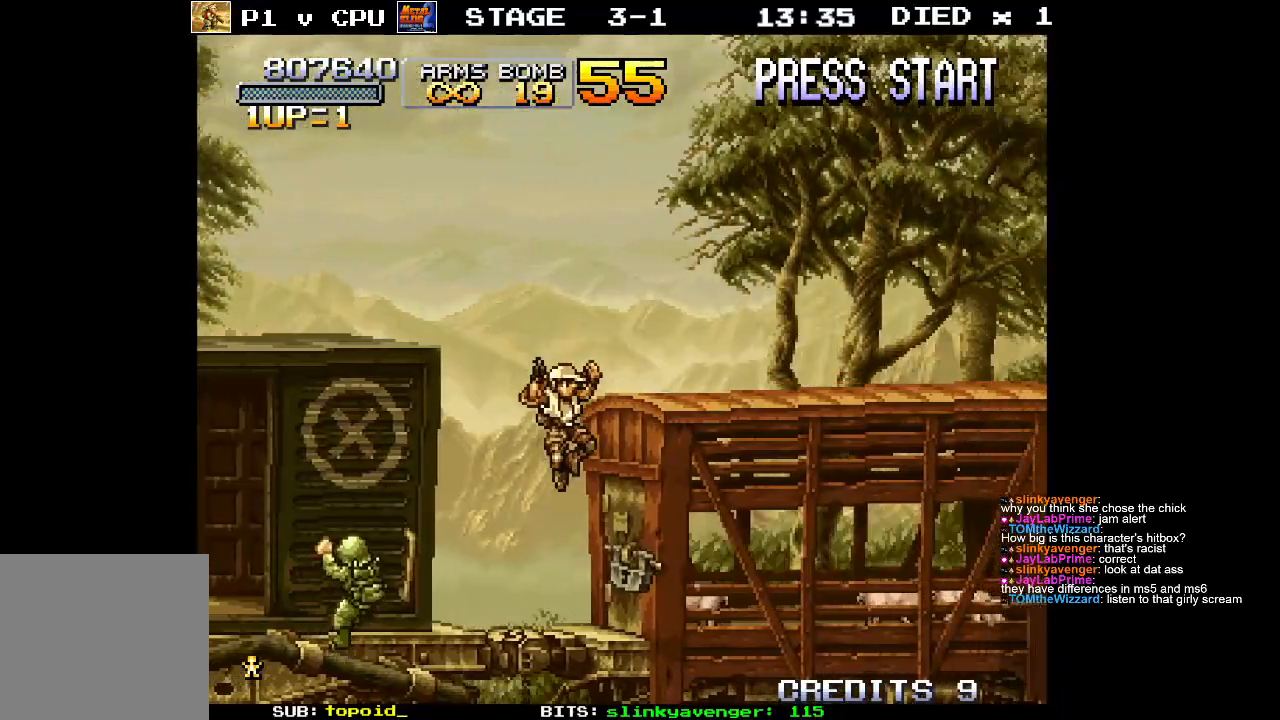
{"buttons": [], "left_stick": "left", "events": [[67, "left_stick", "left"]]}
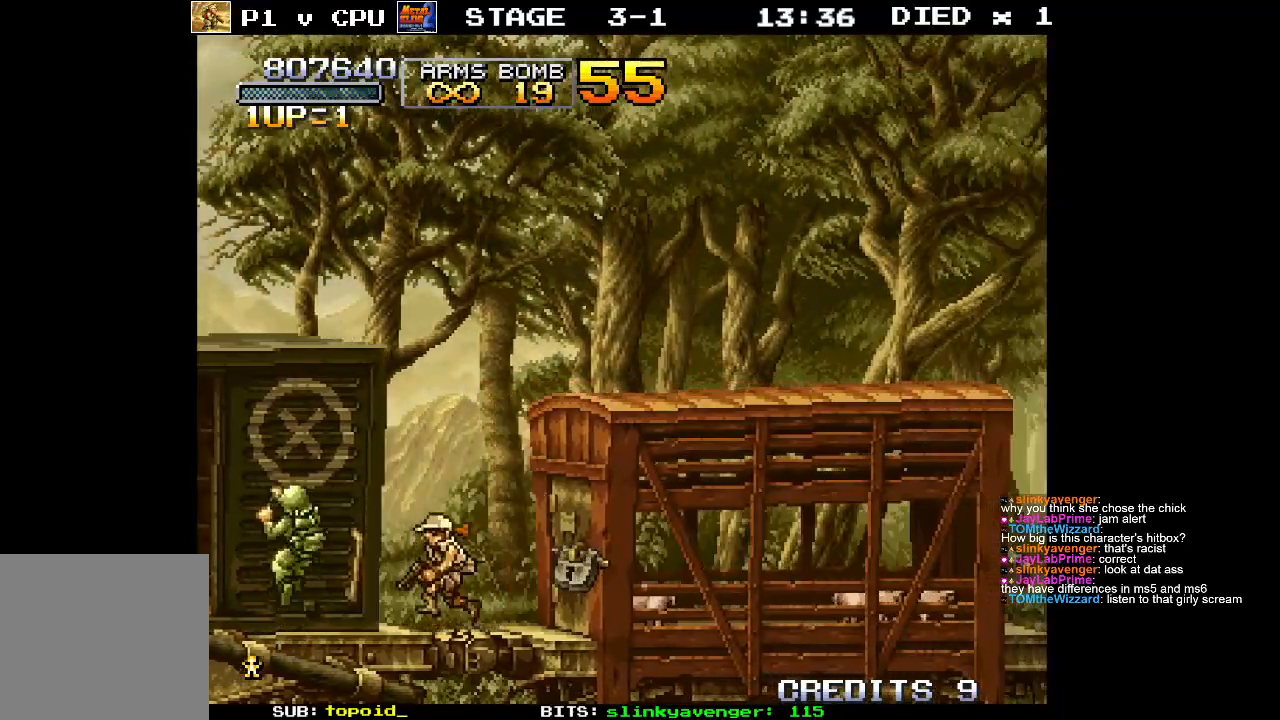
{"buttons": [], "left_stick": "left", "events": [[200, "X", "down"], [350, "X", "up"]]}
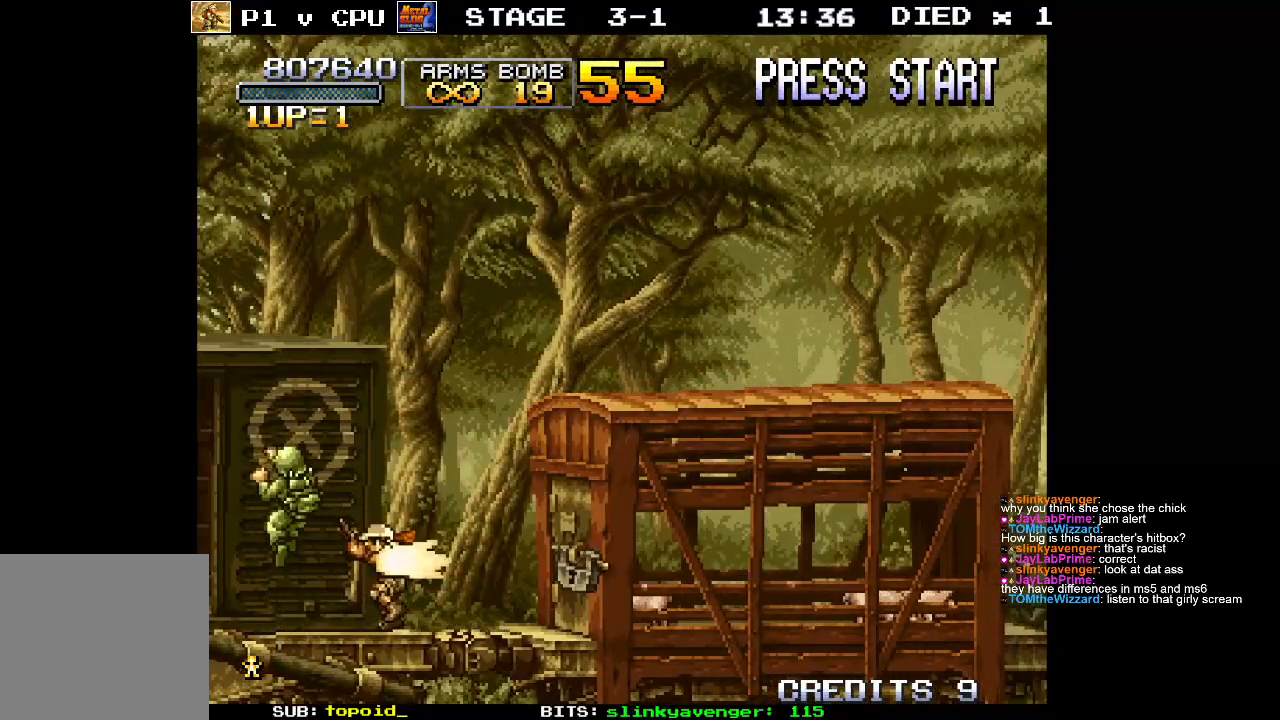
{"buttons": ["X"], "left_stick": "left", "events": [[117, "X", "down"], [200, "left_stick", "up-left"], [267, "X", "up"], [400, "A", "down"], [467, "X", "down"], [500, "A", "up"], [500, "left_stick", "left"]]}
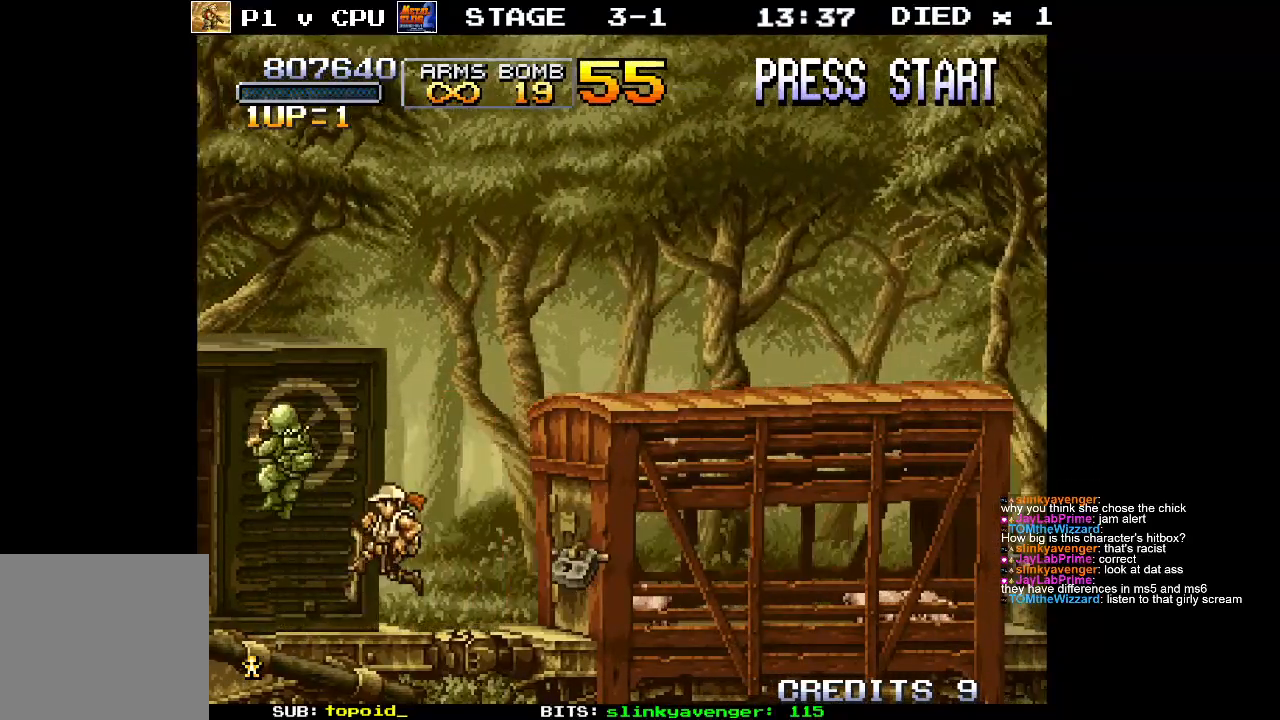
{"buttons": [], "left_stick": "left", "events": [[83, "X", "up"], [167, "X", "down"], [283, "X", "up"], [333, "X", "down"], [450, "X", "up"]]}
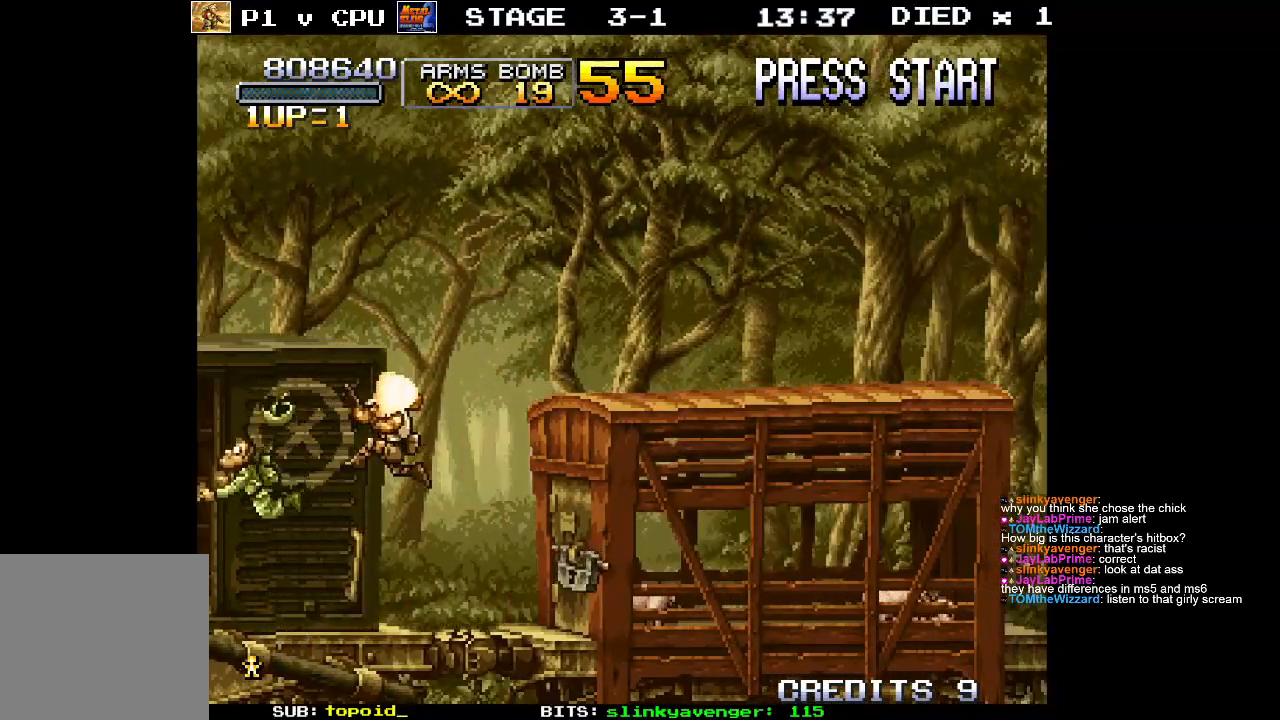
{"buttons": [], "left_stick": "right", "events": [[317, "left_stick", "right"]]}
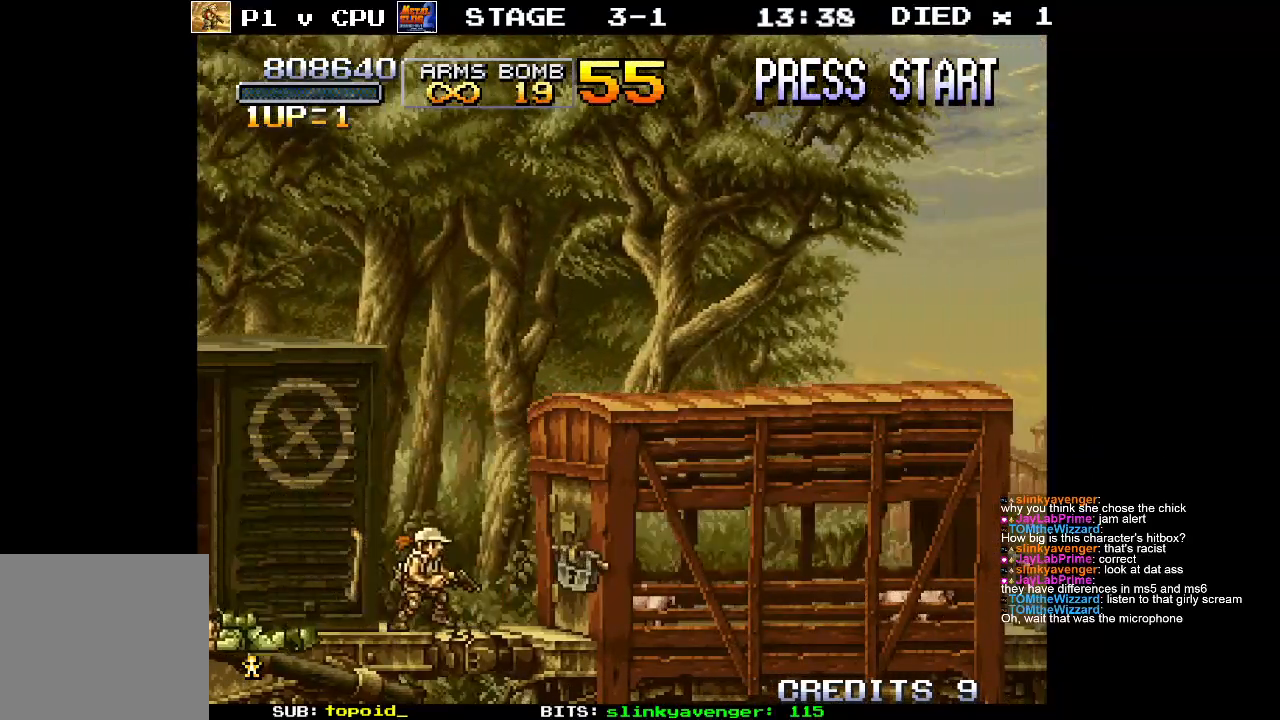
{"buttons": ["X"], "left_stick": "right", "events": [[400, "X", "down"]]}
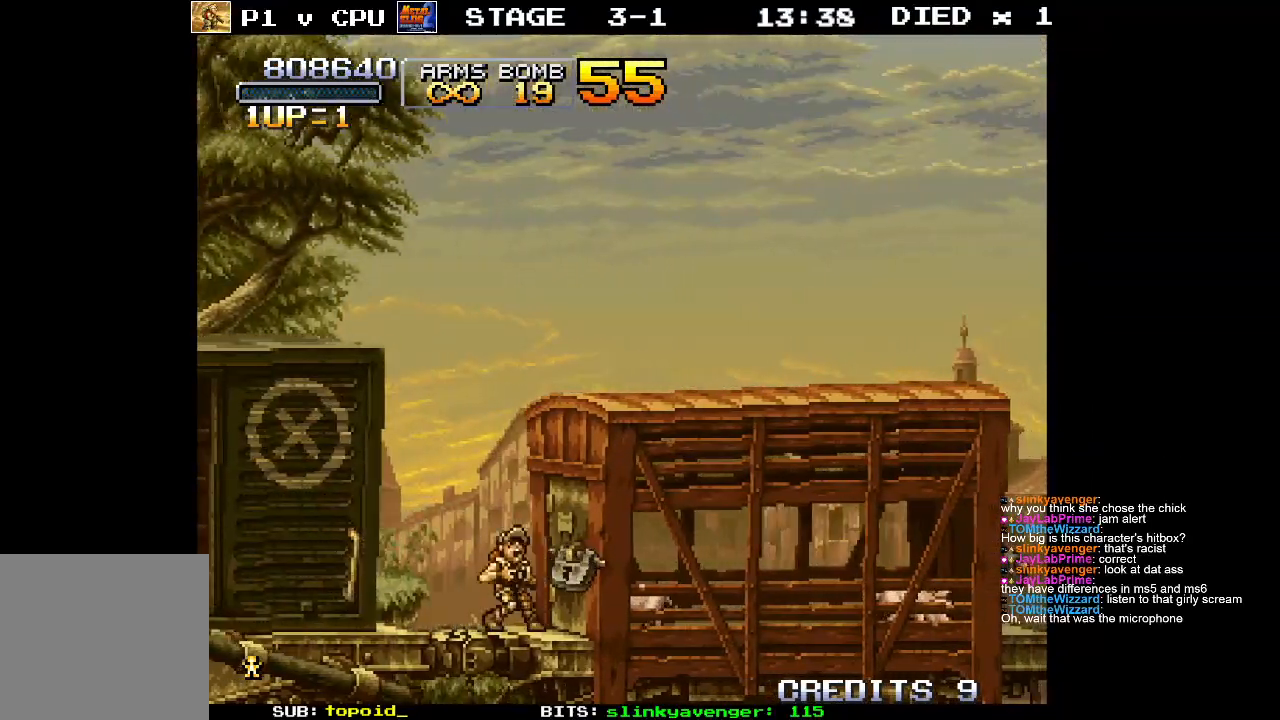
{"buttons": [], "left_stick": "center", "events": [[50, "X", "up"], [67, "left_stick", "center"], [150, "X", "down"], [250, "X", "up"], [333, "X", "down"], [417, "X", "up"]]}
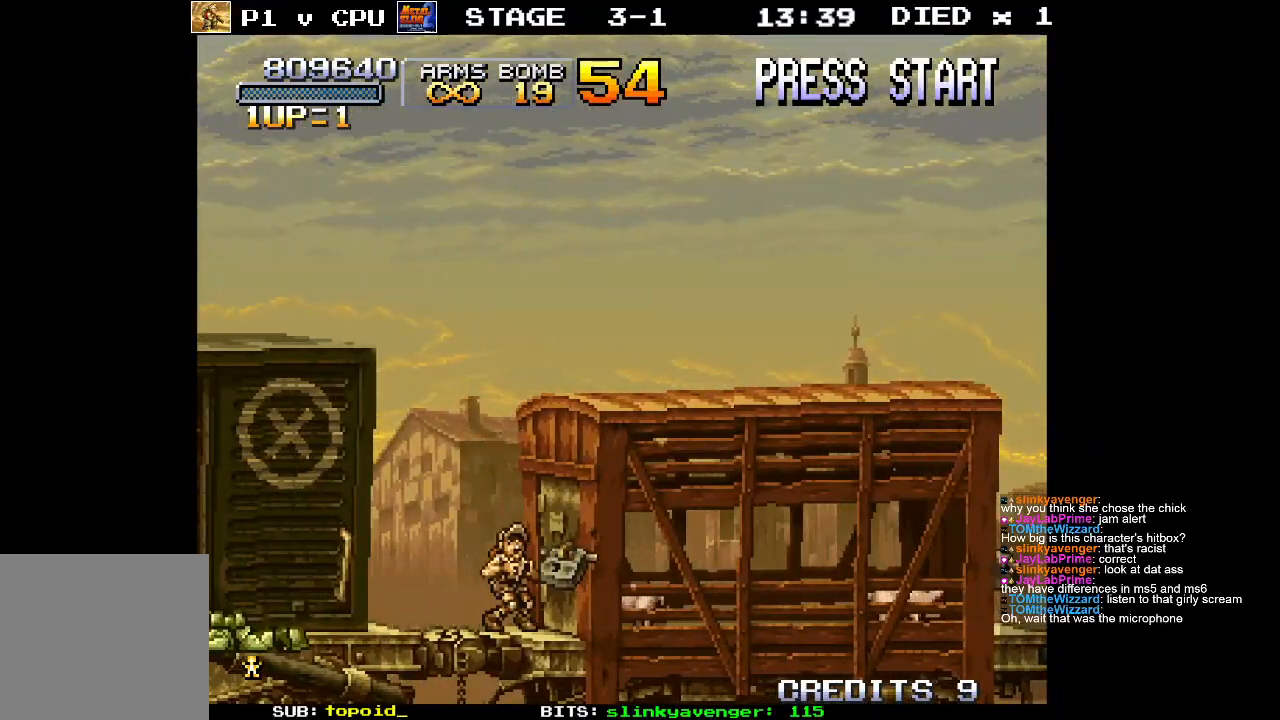
{"buttons": [], "left_stick": "center", "events": [[33, "X", "down"], [117, "X", "up"], [217, "X", "down"], [300, "X", "up"], [400, "X", "down"], [483, "X", "up"]]}
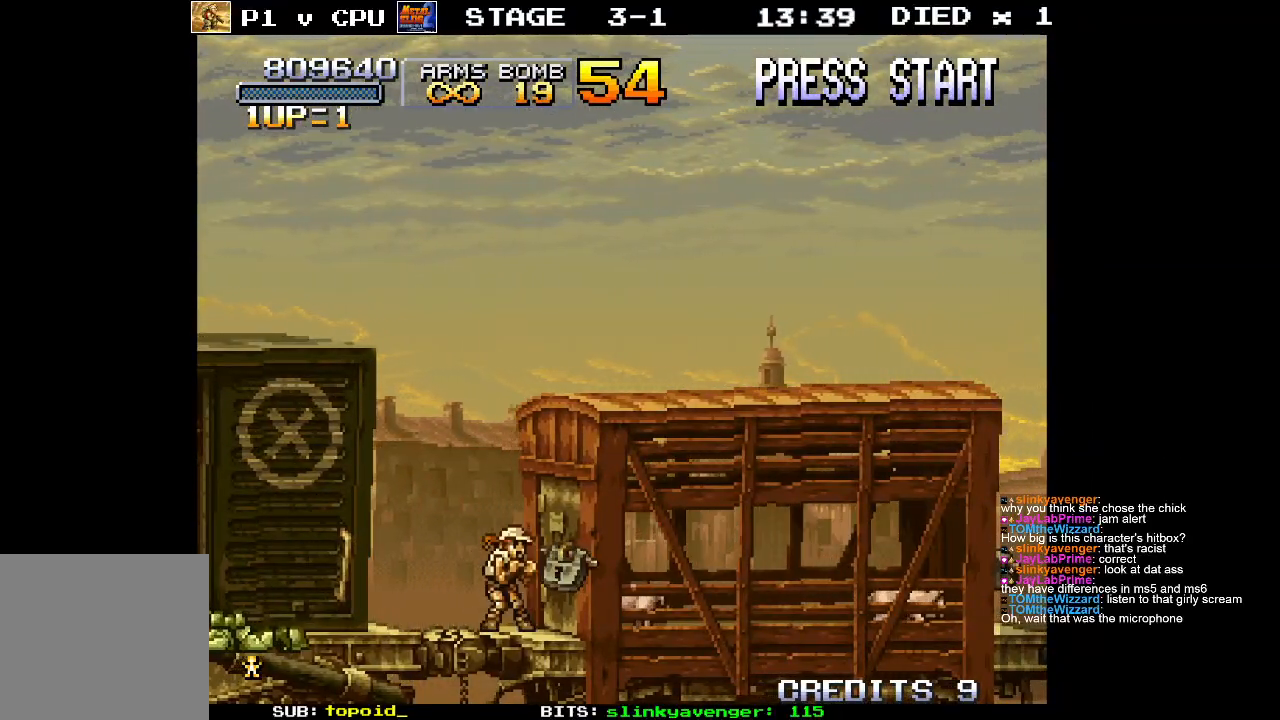
{"buttons": [], "left_stick": "center", "events": [[117, "X", "down"], [200, "X", "up"], [317, "X", "down"], [433, "X", "up"]]}
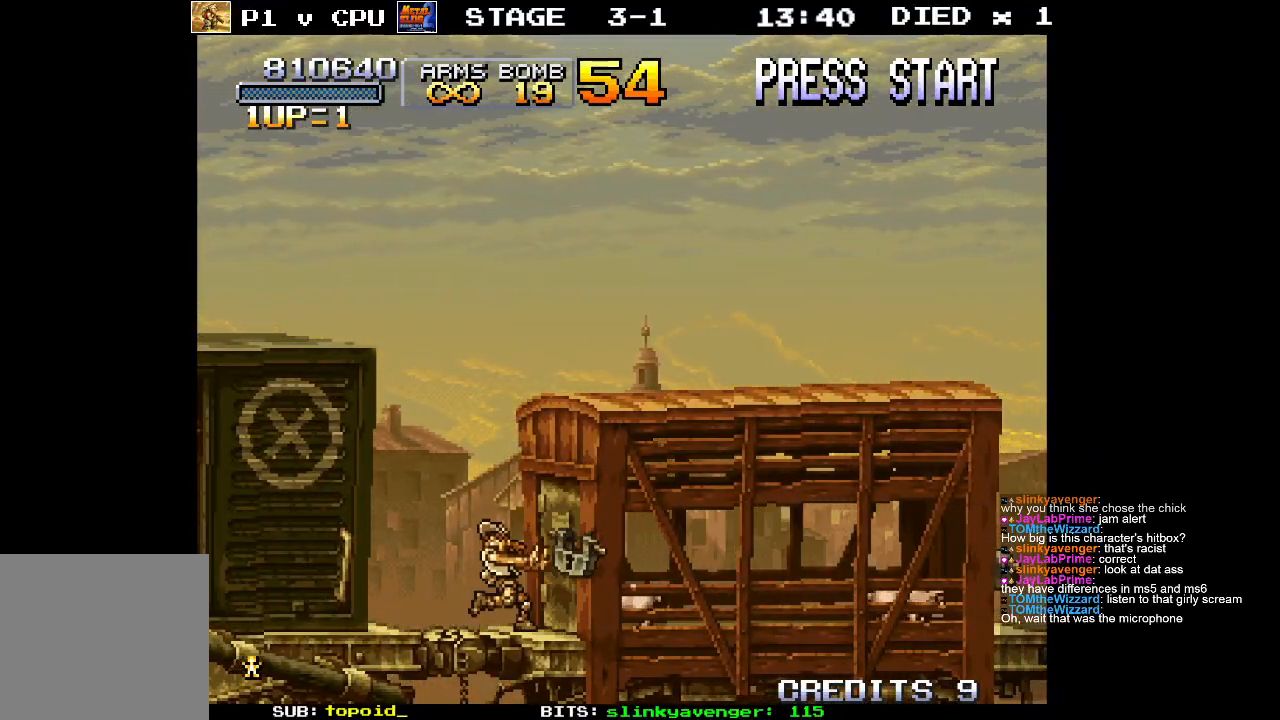
{"buttons": [], "left_stick": "center", "events": [[33, "X", "down"], [133, "X", "up"], [217, "X", "down"], [300, "X", "up"], [450, "X", "down"], [500, "X", "up"]]}
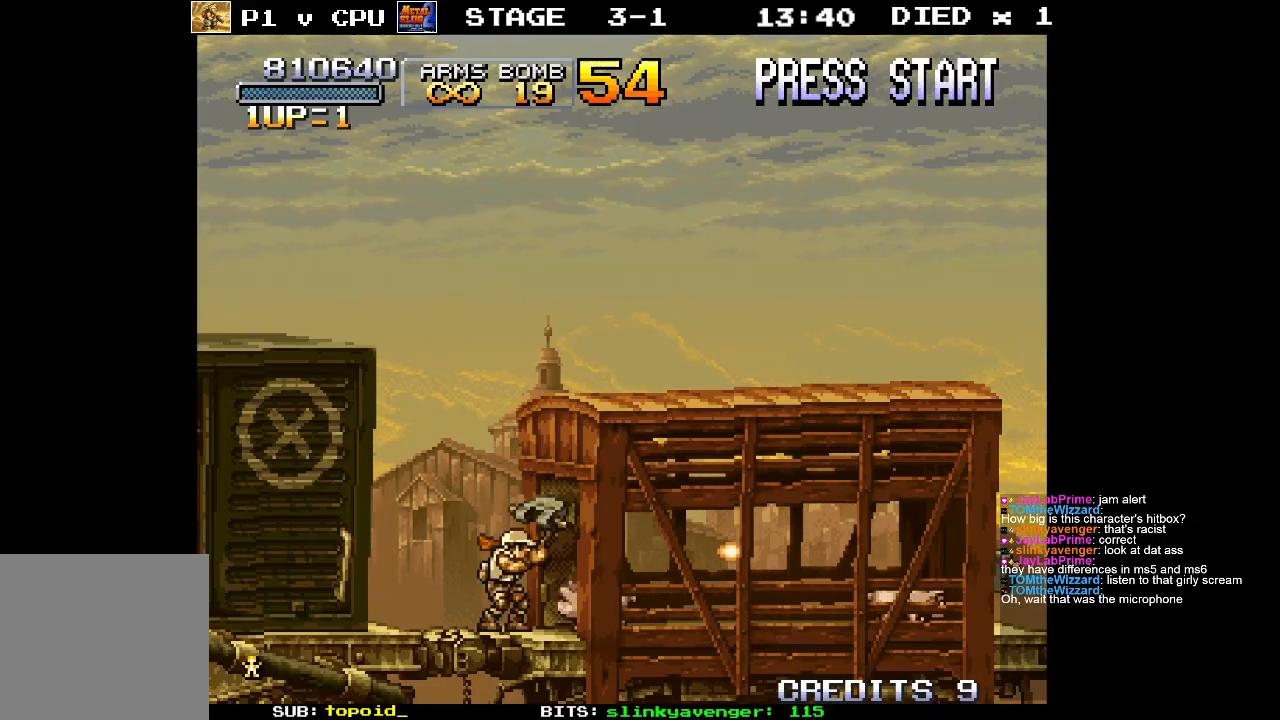
{"buttons": [], "left_stick": "center", "events": [[417, "X", "down"], [483, "X", "up"]]}
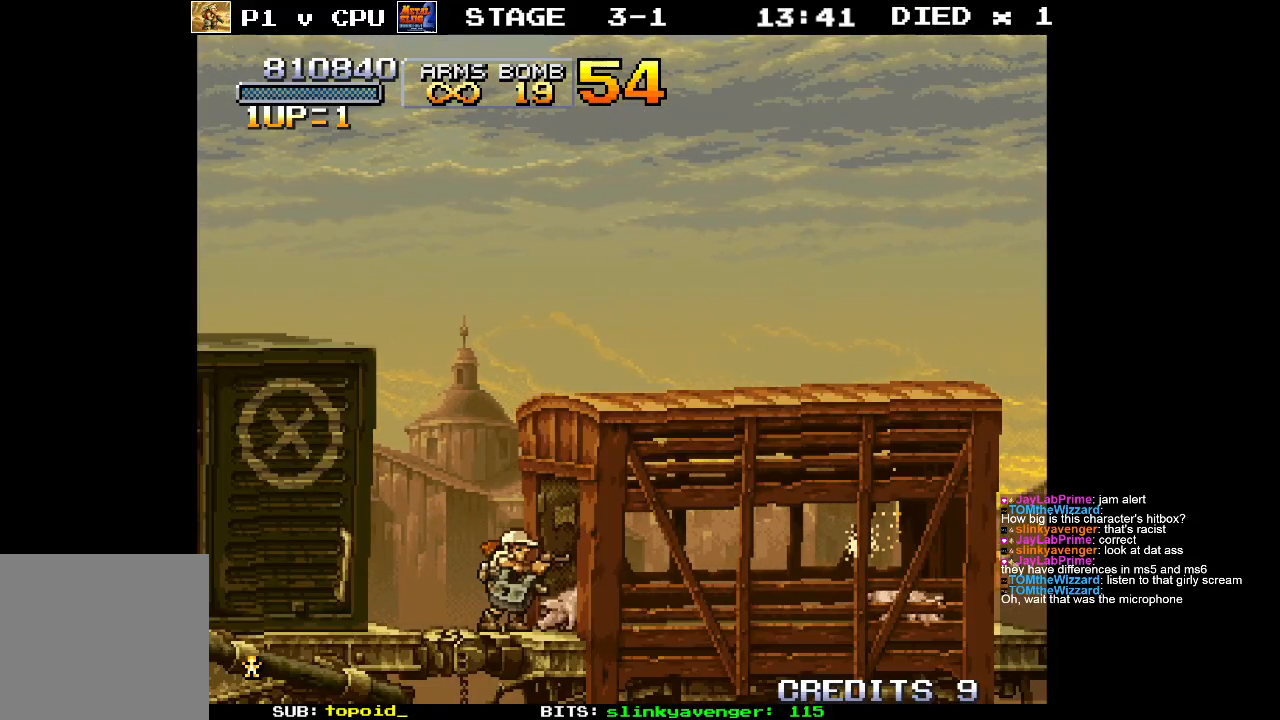
{"buttons": [], "left_stick": "right", "events": [[150, "X", "down"], [250, "X", "up"], [267, "left_stick", "down"], [500, "left_stick", "right"]]}
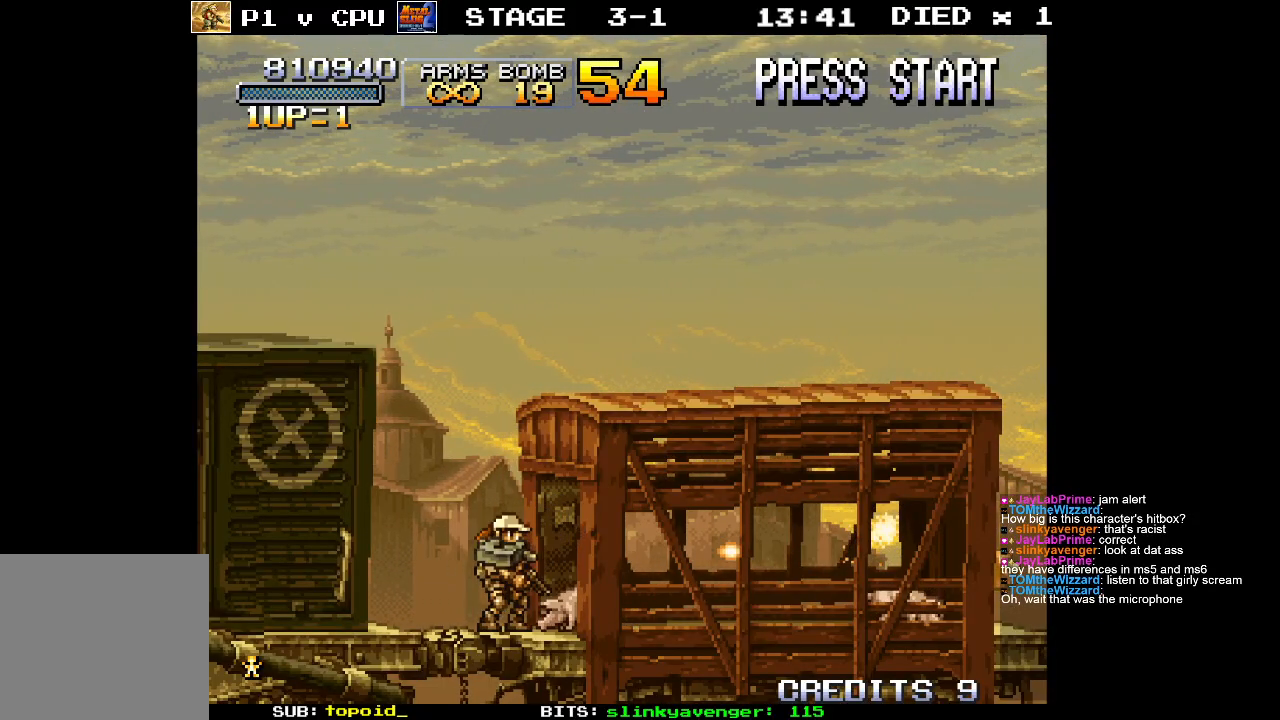
{"buttons": [], "left_stick": "right", "events": []}
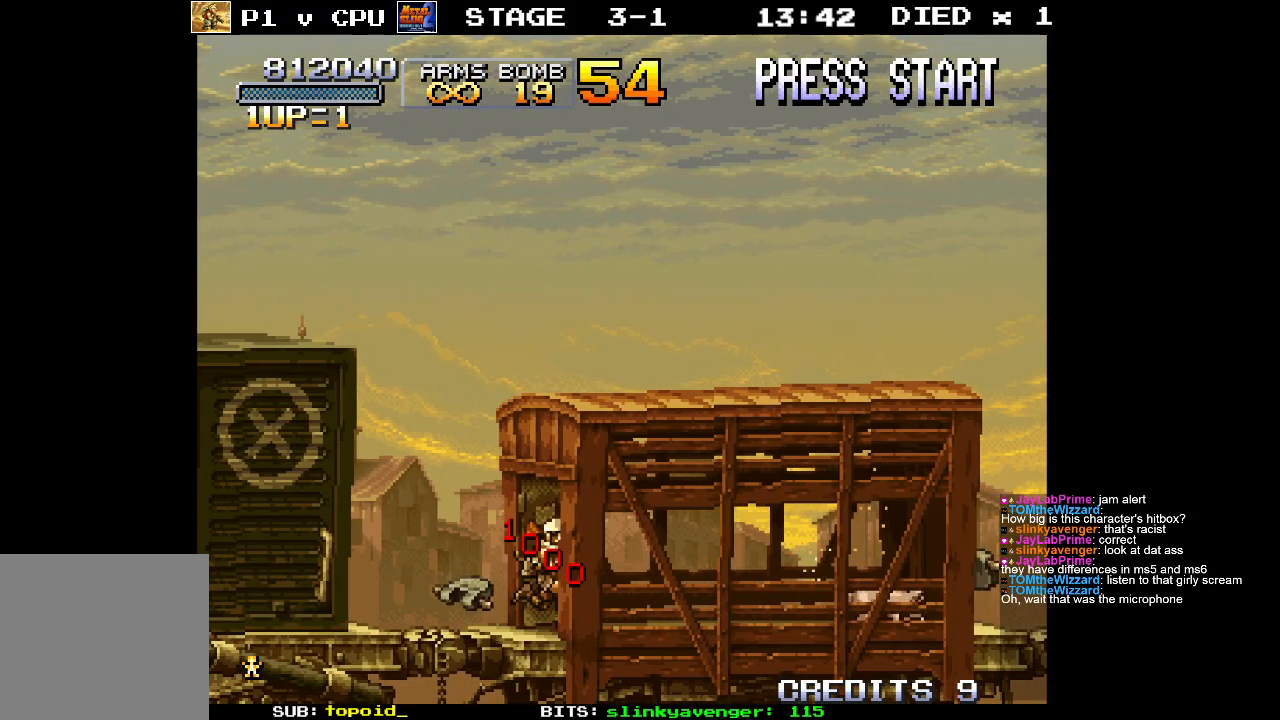
{"buttons": [], "left_stick": "right", "events": []}